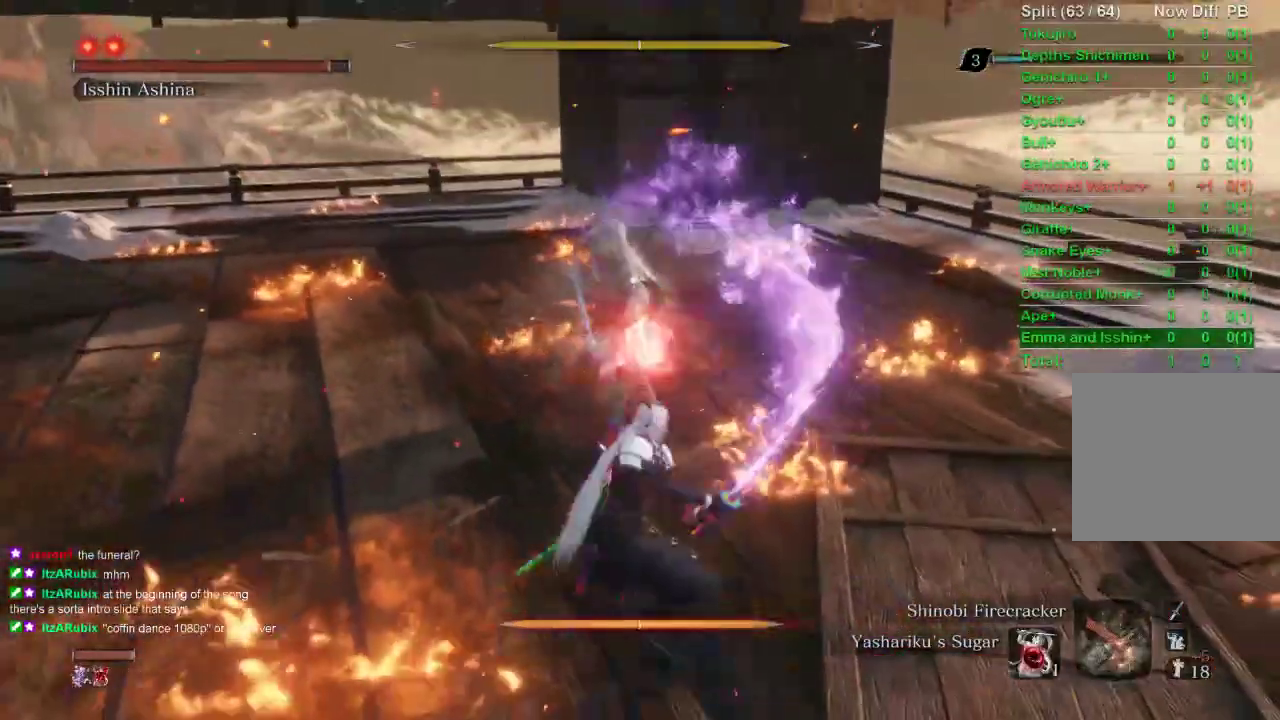
Gameplay with a controller (PlayStation layout); each line is a JSON object with the inputs held at the frame after it. "events" lists button and stick changes between this image and that frame as [ms after this image, input, new state], when the widget could be followed in between.
{"buttons": ["DPAD_UP"], "left_stick": "center", "right_stick": "center", "events": [[250, "DPAD_UP", "down"]]}
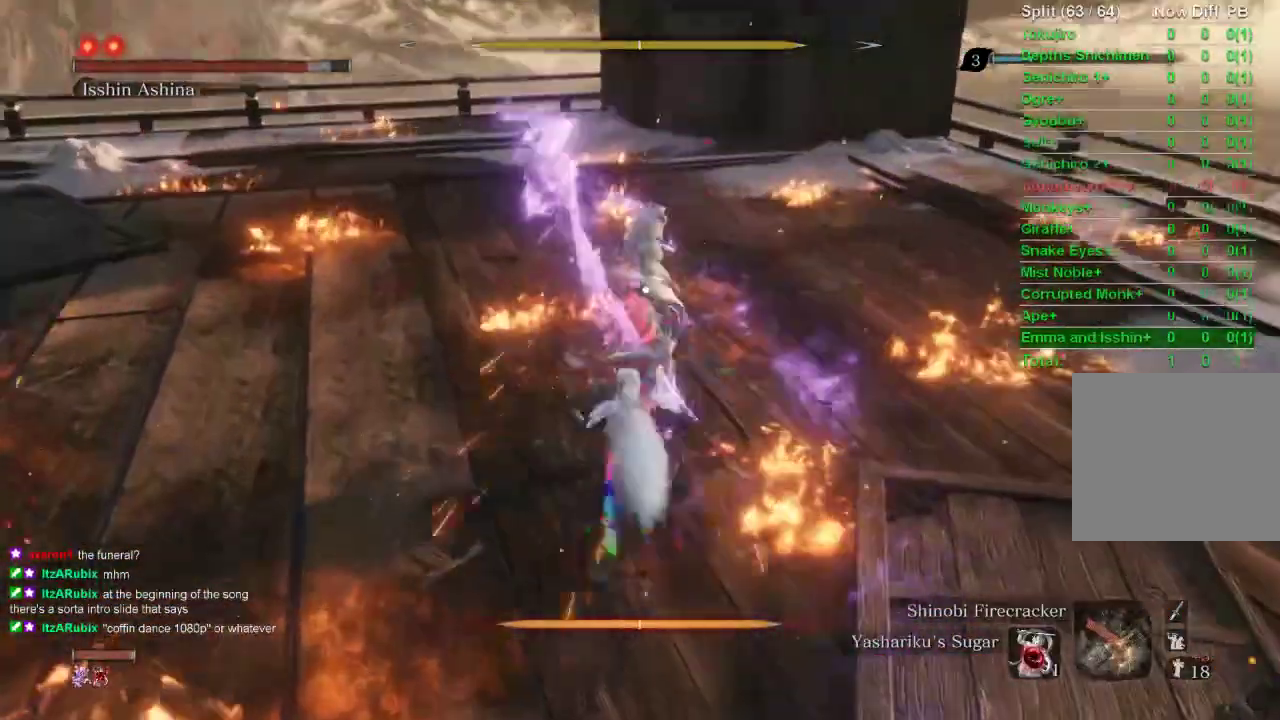
{"buttons": [], "left_stick": "up", "right_stick": "center", "events": [[317, "DPAD_UP", "up"], [333, "CIRCLE", "down"], [350, "CIRCLE", "up"], [367, "CIRCLE", "down"], [383, "CIRCLE", "up"], [450, "left_stick", "up"]]}
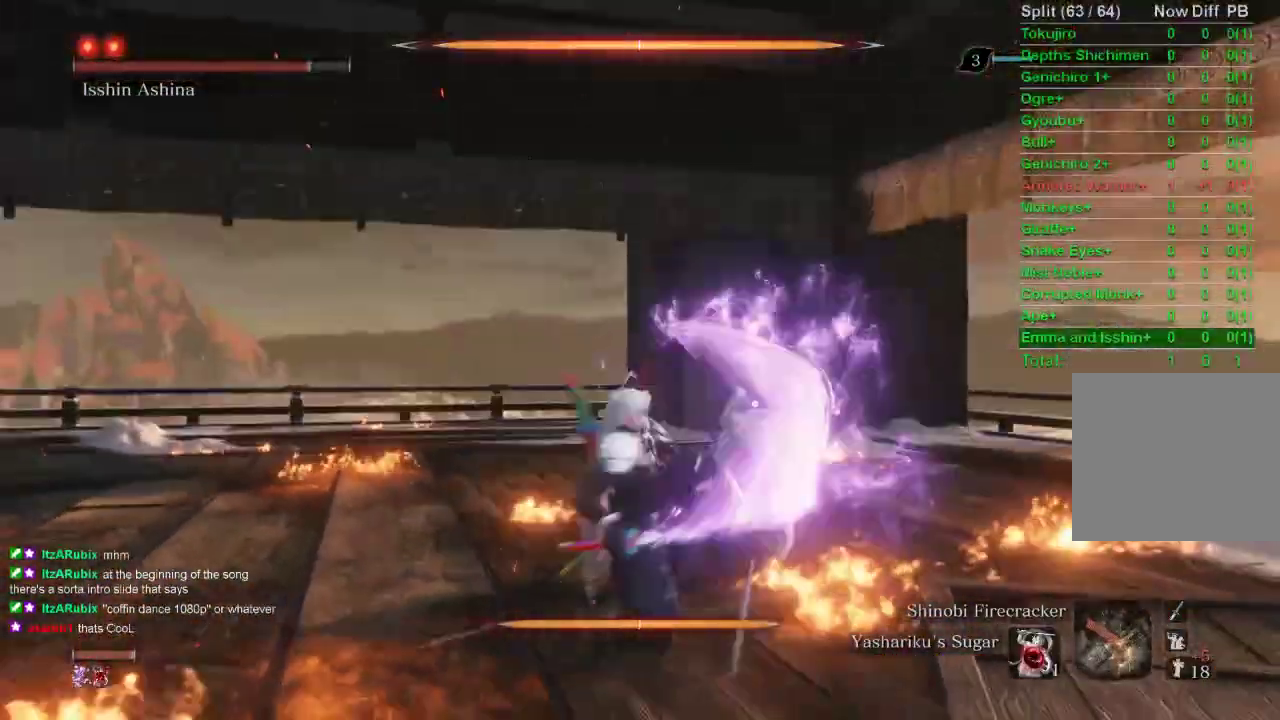
{"buttons": [], "left_stick": "up", "right_stick": "up-right", "events": [[50, "right_stick", "up-right"]]}
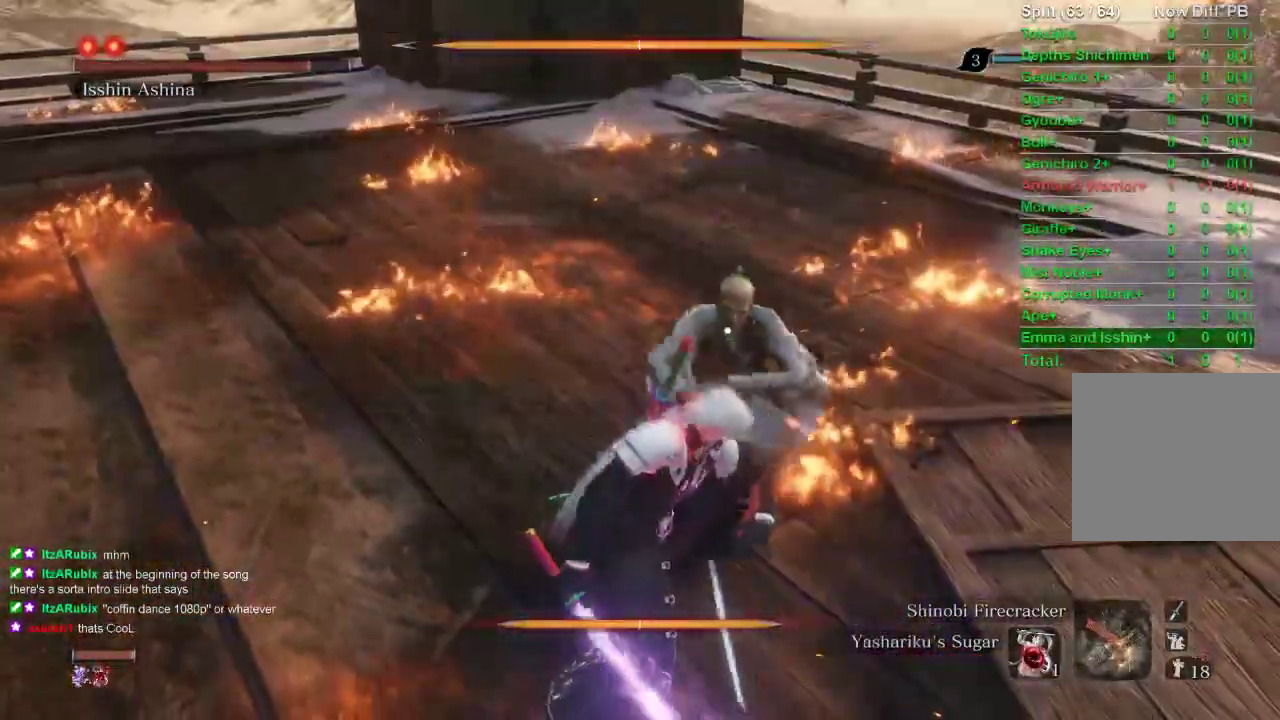
{"buttons": [], "left_stick": "up", "right_stick": "center", "events": [[217, "right_stick", "center"]]}
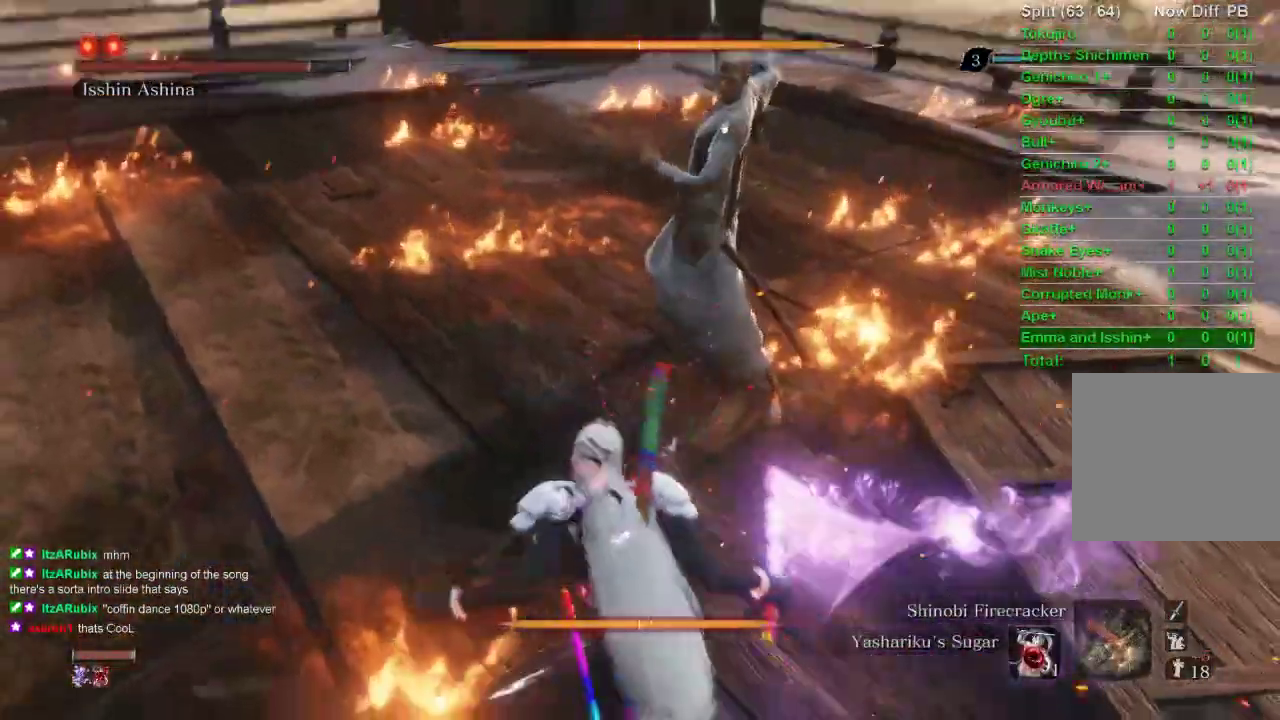
{"buttons": [], "left_stick": "up", "right_stick": "center", "events": [[83, "R1", "down"], [117, "R1", "up"], [150, "R1", "down"], [250, "R1", "up"], [367, "R1", "down"], [467, "R1", "up"]]}
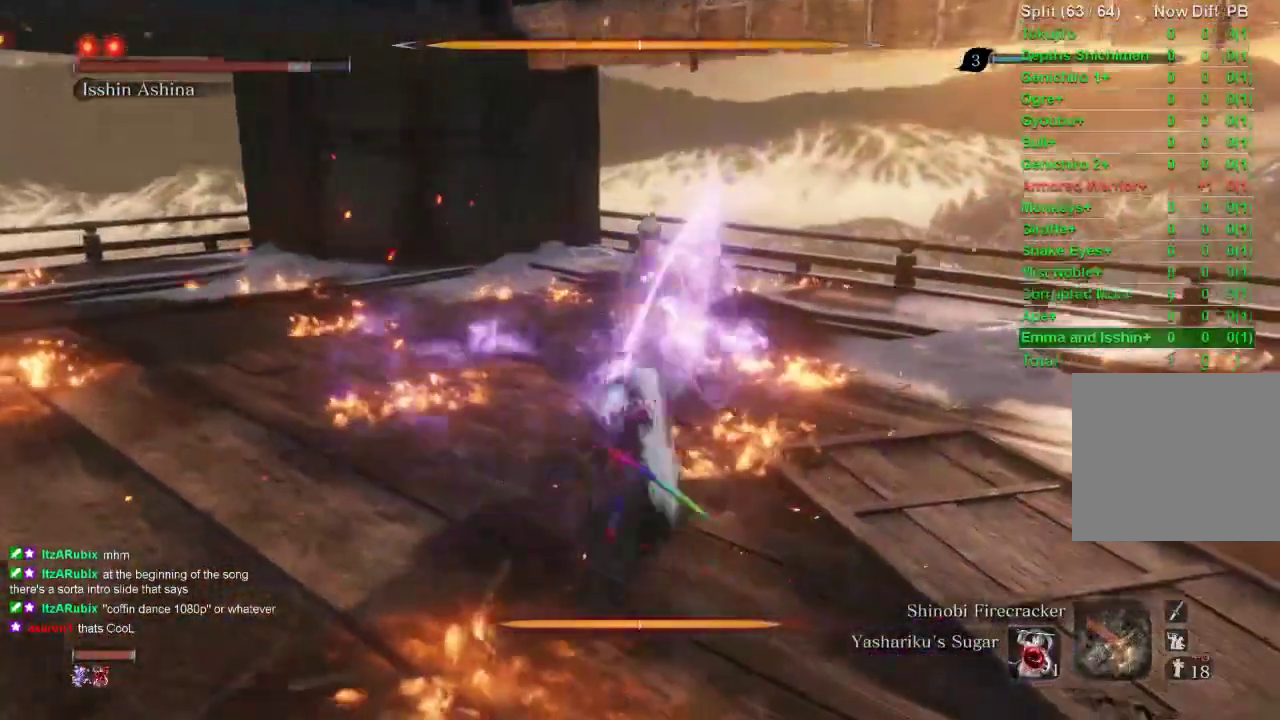
{"buttons": [], "left_stick": "up", "right_stick": "center", "events": [[67, "R1", "down"], [183, "R1", "up"], [250, "R1", "down"], [383, "R1", "up"]]}
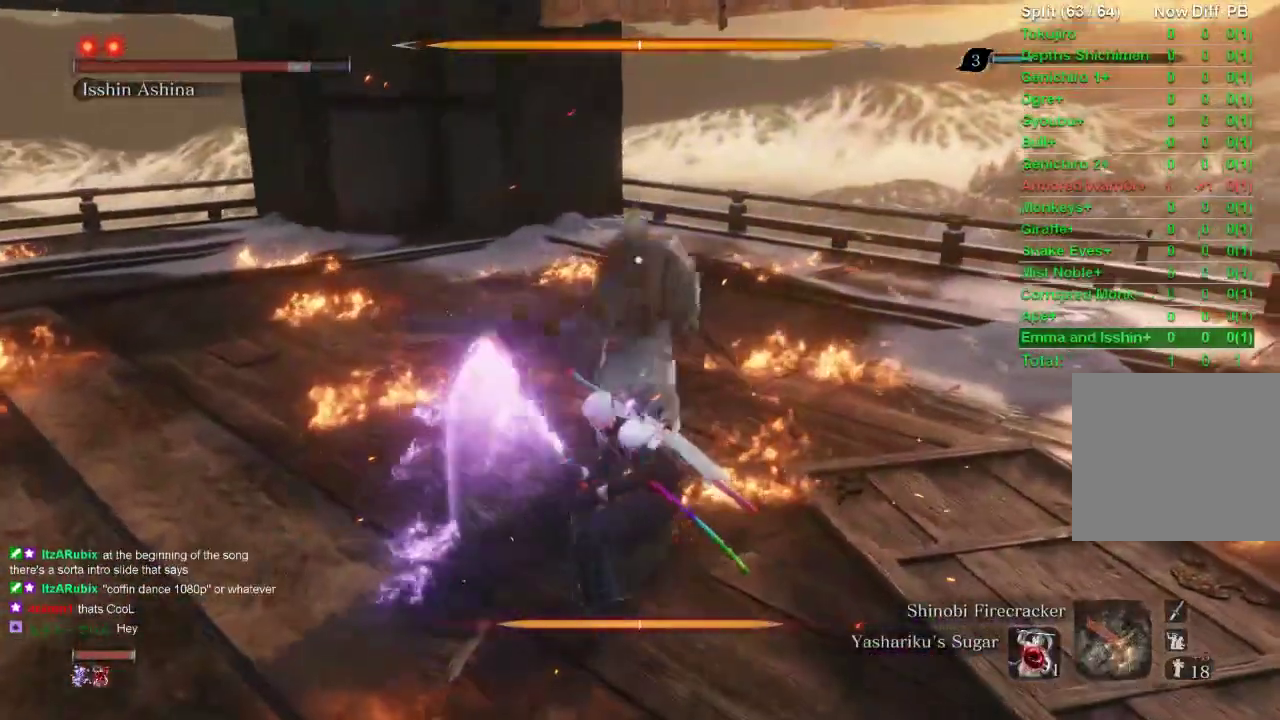
{"buttons": [], "left_stick": "up", "right_stick": "center", "events": [[17, "R1", "down"], [117, "R1", "up"], [217, "R1", "down"], [300, "R1", "up"], [367, "R1", "down"], [483, "R1", "up"]]}
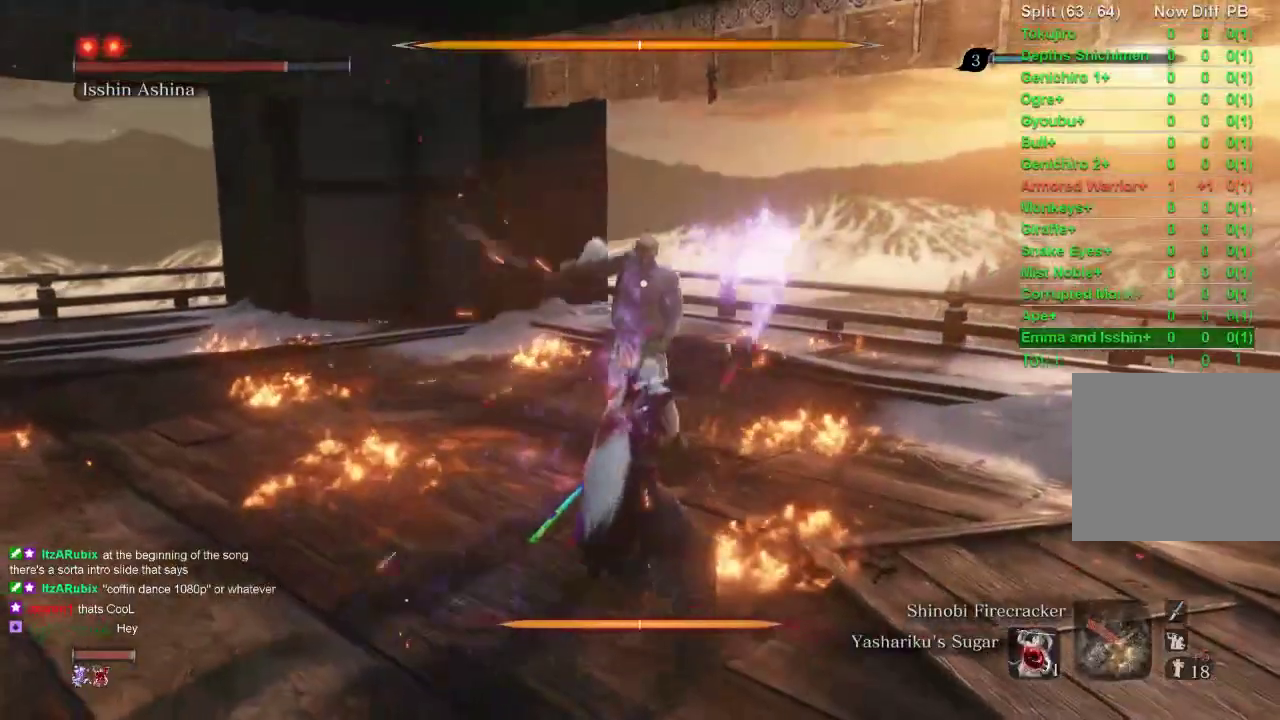
{"buttons": ["R1"], "left_stick": "up", "right_stick": "center", "events": [[467, "R1", "down"]]}
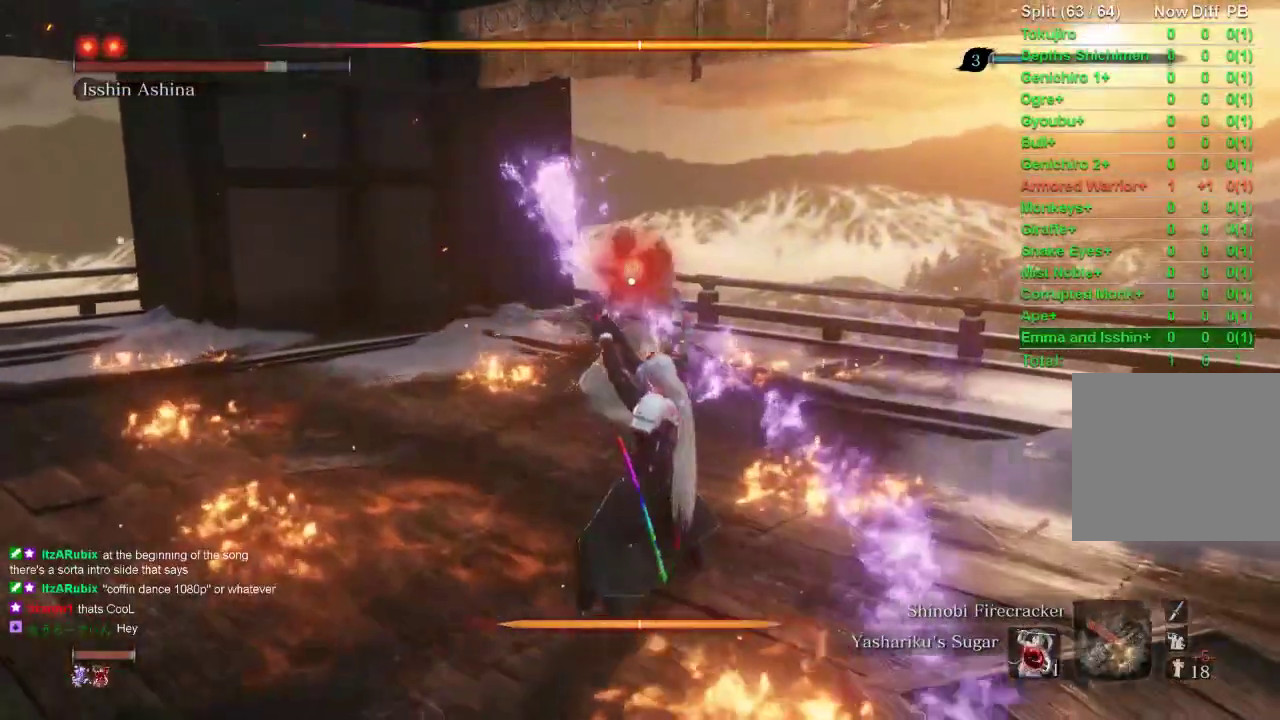
{"buttons": [], "left_stick": "up", "right_stick": "center", "events": [[100, "R1", "up"]]}
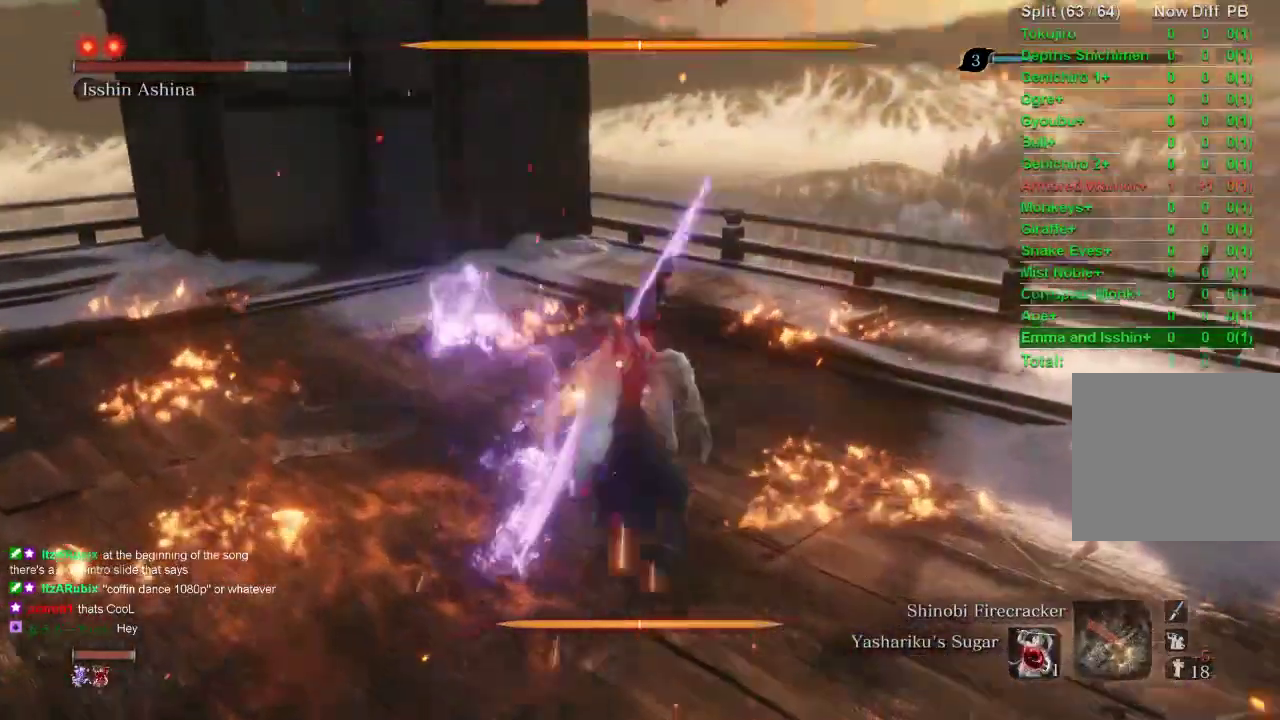
{"buttons": [], "left_stick": "up", "right_stick": "center", "events": [[267, "R1", "down"], [317, "R1", "up"]]}
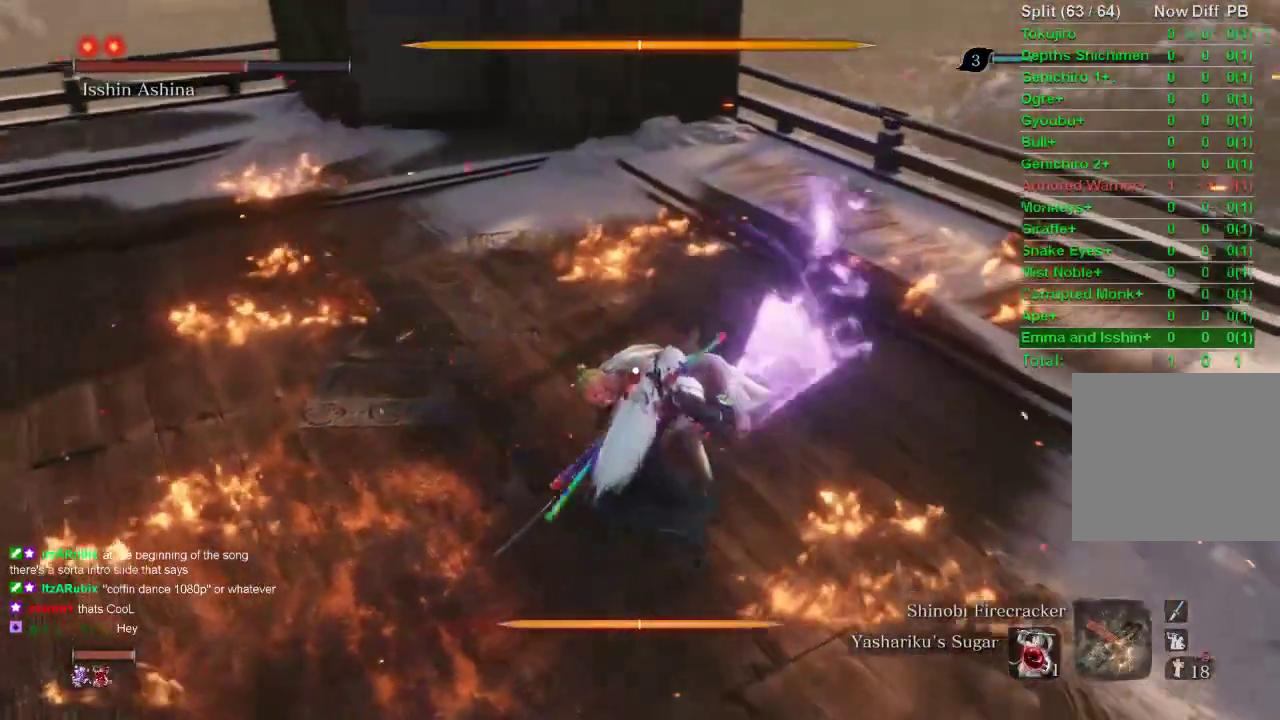
{"buttons": [], "left_stick": "center", "right_stick": "center", "events": [[200, "left_stick", "center"]]}
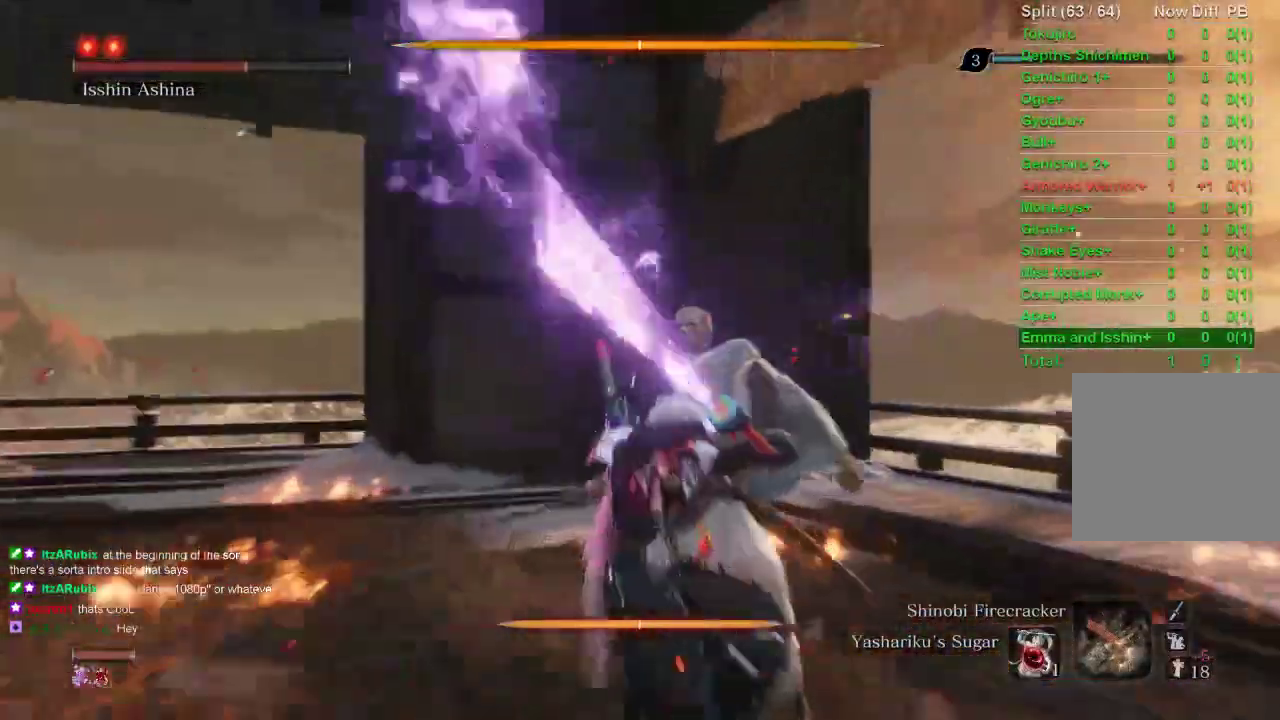
{"buttons": [], "left_stick": "up", "right_stick": "center", "events": [[500, "left_stick", "up"]]}
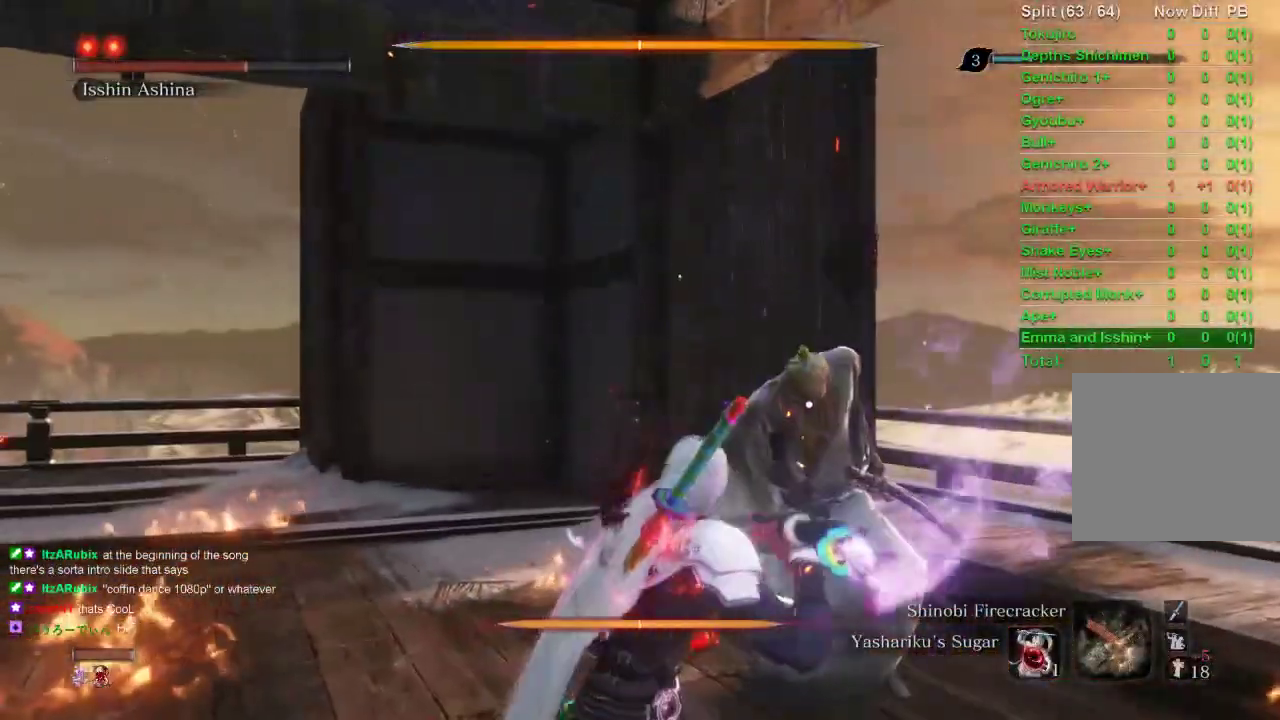
{"buttons": [], "left_stick": "up", "right_stick": "center", "events": []}
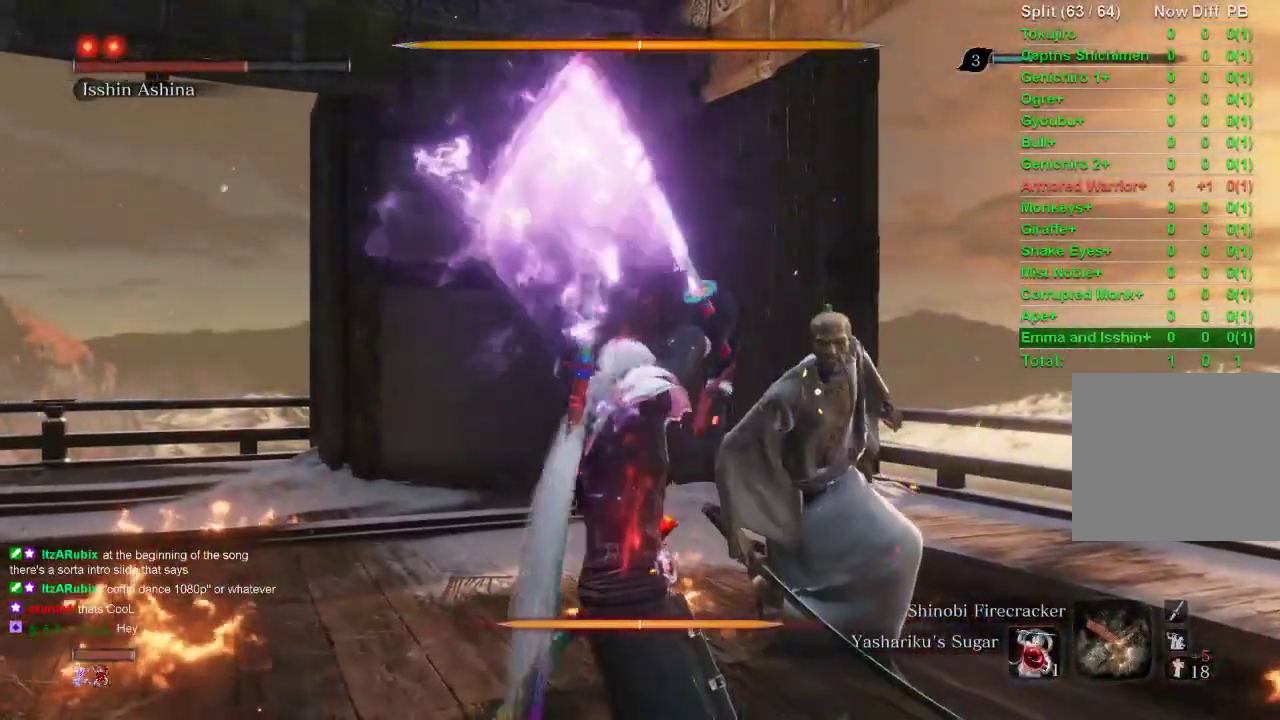
{"buttons": [], "left_stick": "up", "right_stick": "center", "events": []}
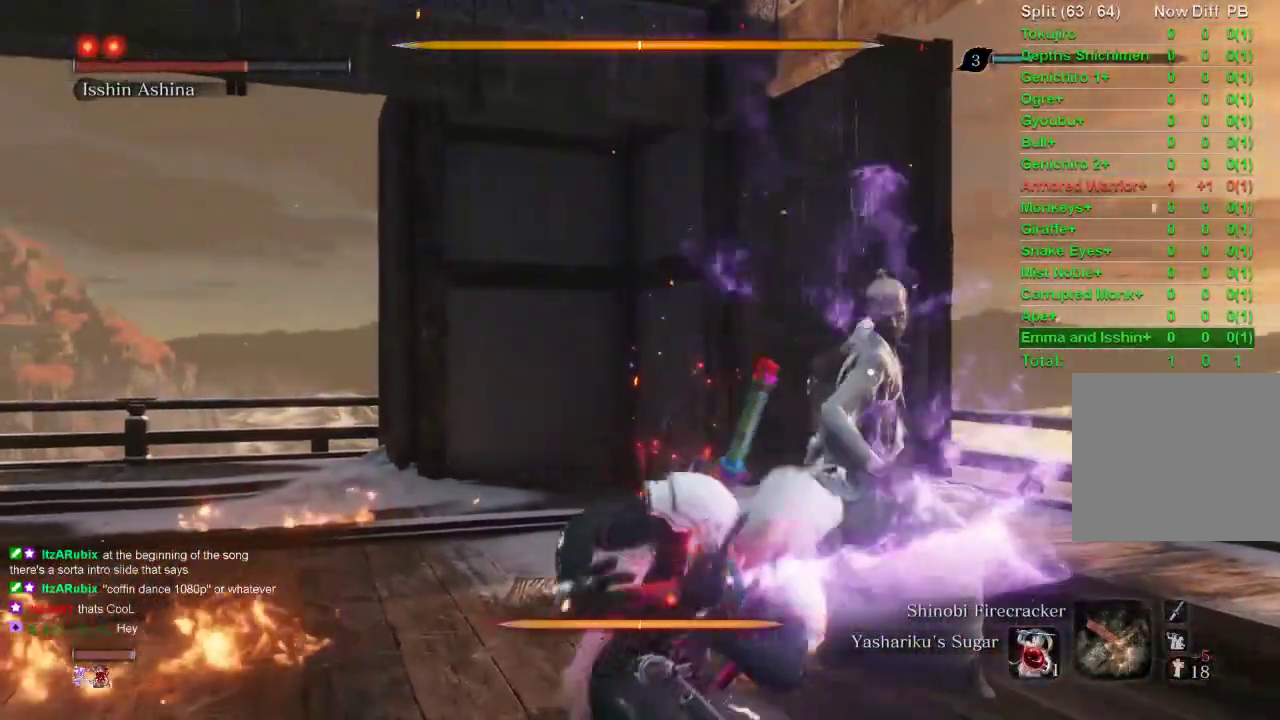
{"buttons": [], "left_stick": "up", "right_stick": "center", "events": []}
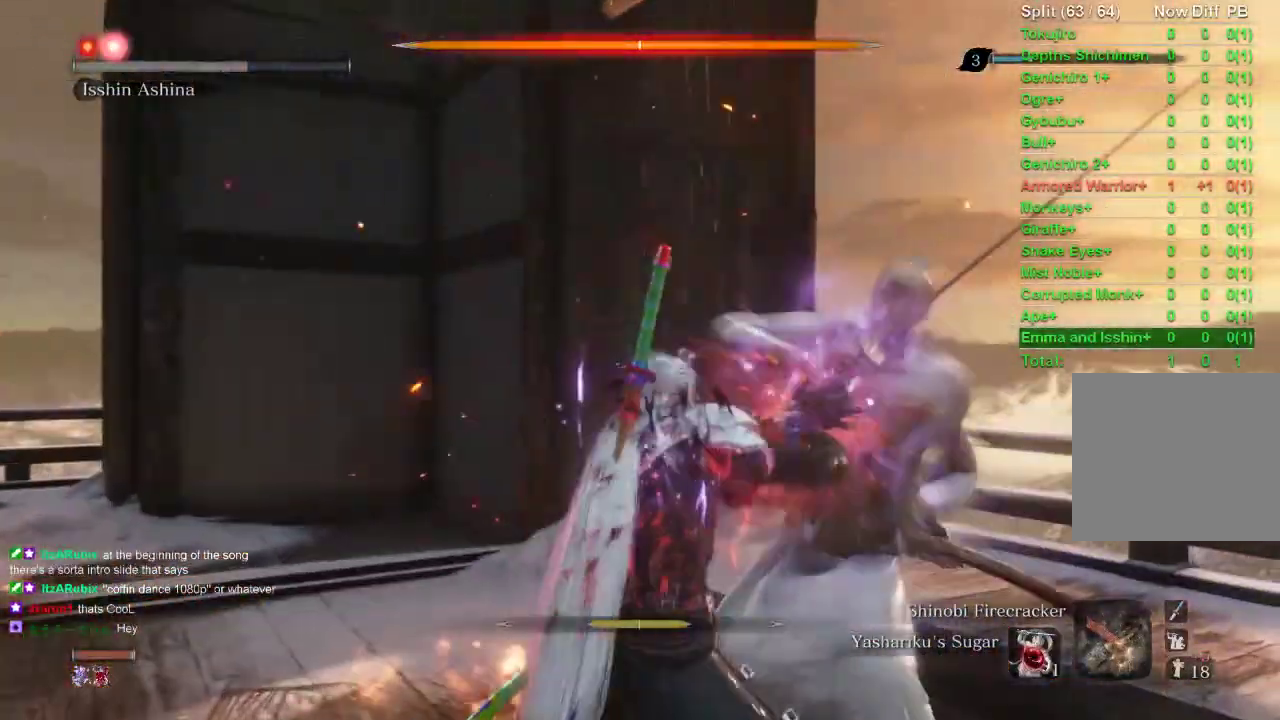
{"buttons": [], "left_stick": "center", "right_stick": "center", "events": [[183, "left_stick", "center"]]}
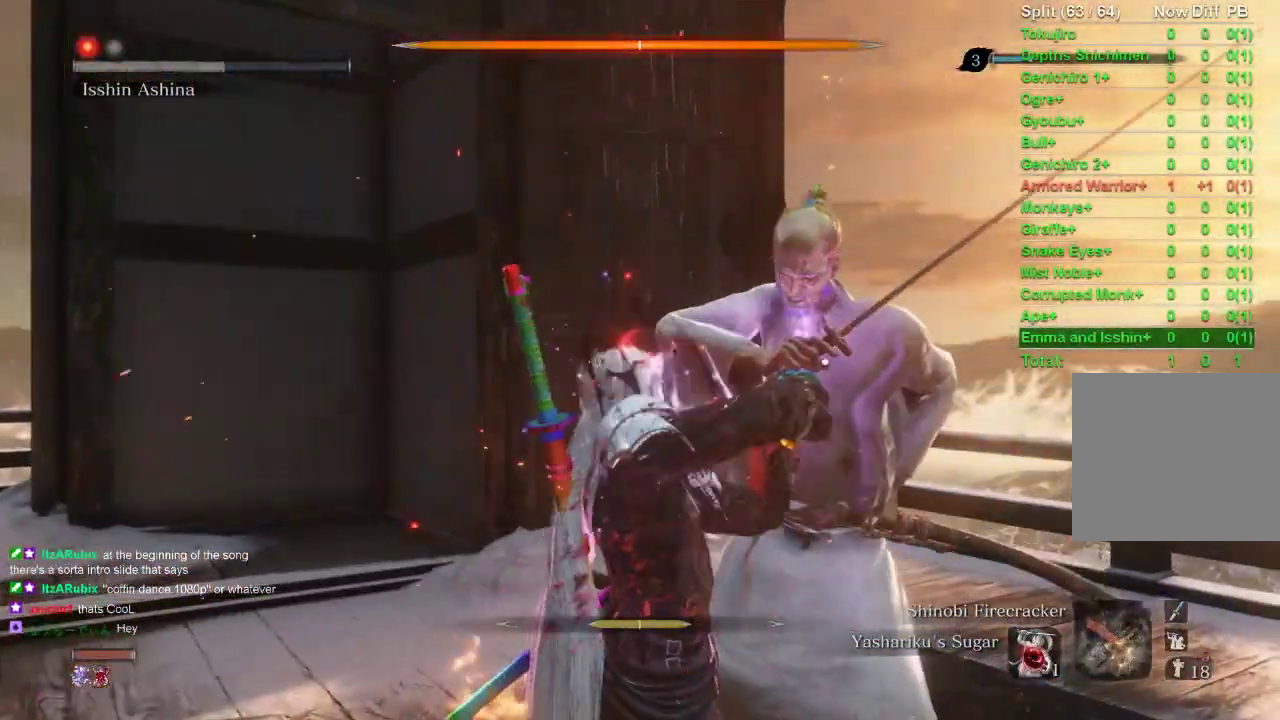
{"buttons": [], "left_stick": "center", "right_stick": "center", "events": [[233, "DPAD_UP", "down"], [283, "DPAD_UP", "up"], [383, "DPAD_UP", "down"], [467, "DPAD_UP", "up"]]}
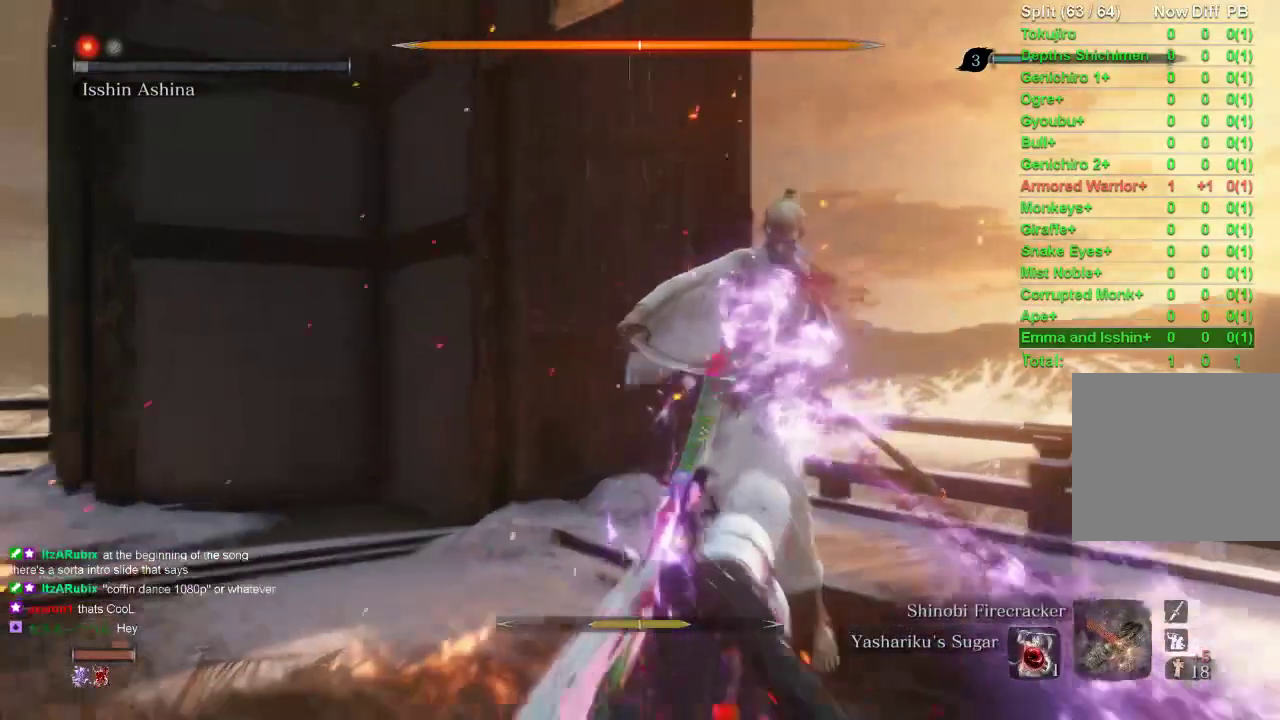
{"buttons": ["DPAD_UP"], "left_stick": "center", "right_stick": "center", "events": [[50, "DPAD_UP", "down"], [150, "DPAD_UP", "up"], [217, "DPAD_UP", "down"], [300, "DPAD_UP", "up"], [367, "DPAD_UP", "down"]]}
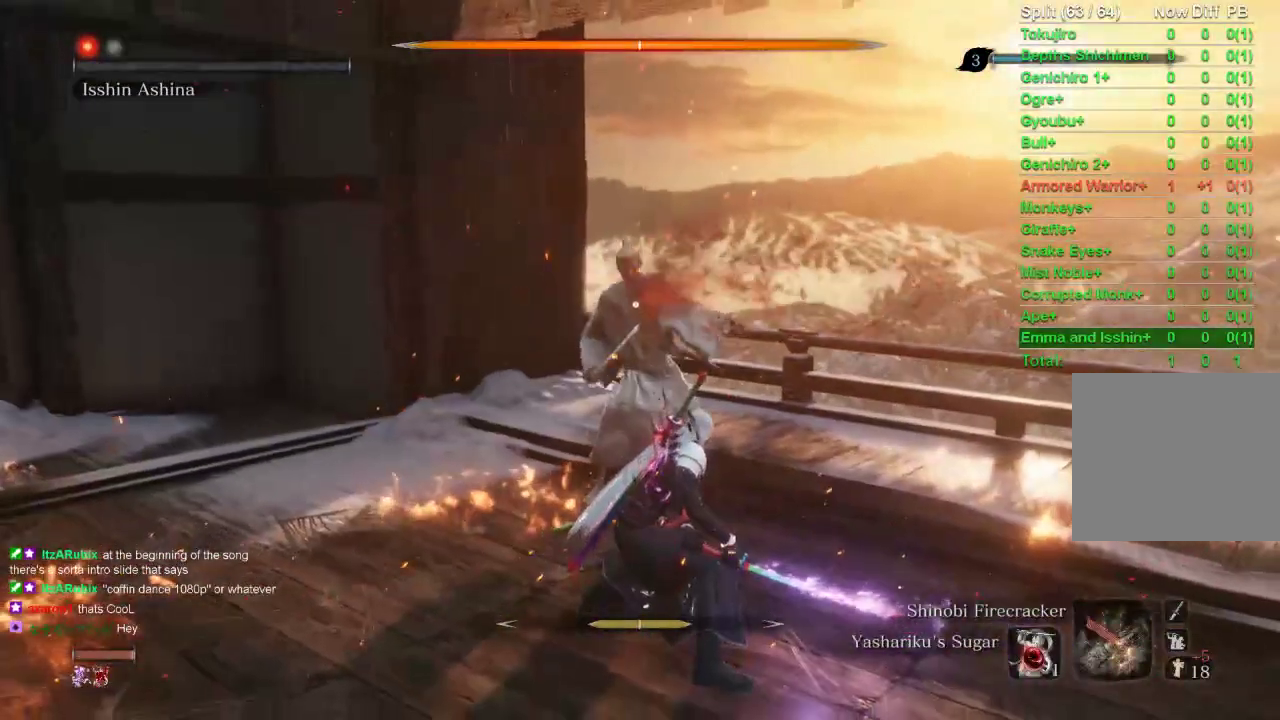
{"buttons": [], "left_stick": "up", "right_stick": "center", "events": [[67, "left_stick", "up"], [250, "DPAD_UP", "up"], [350, "DPAD_UP", "down"], [433, "DPAD_UP", "up"]]}
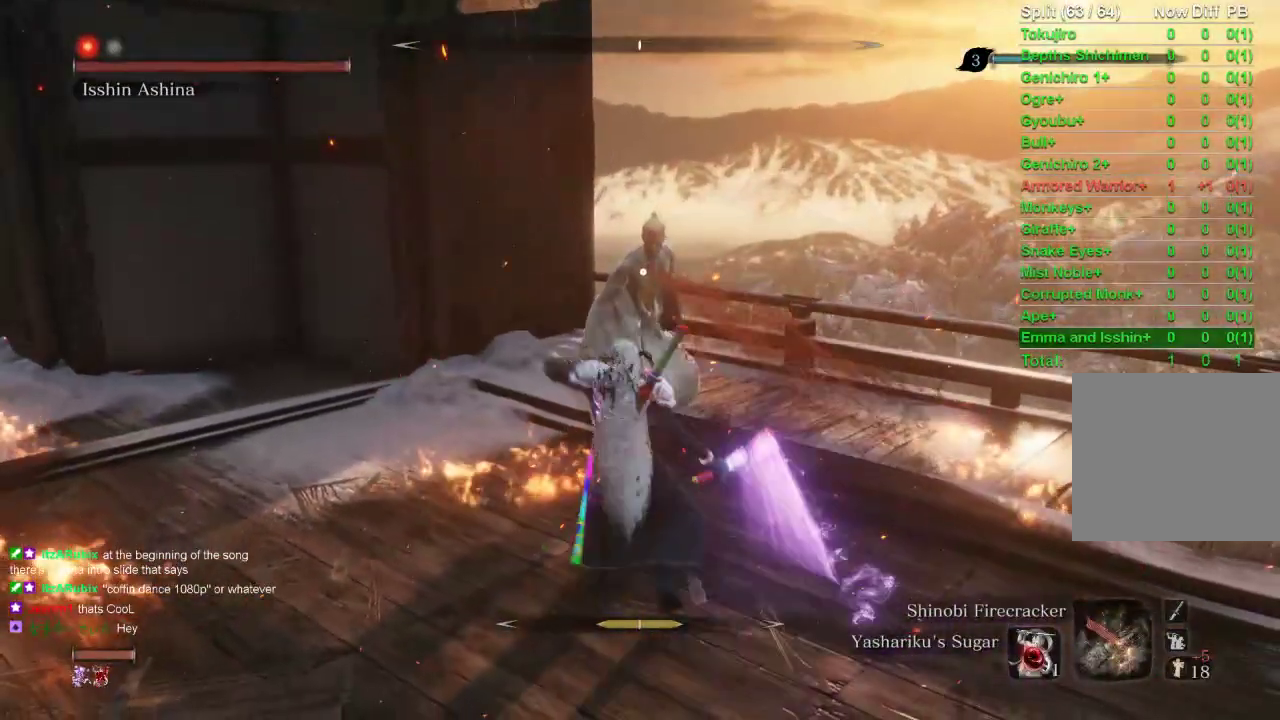
{"buttons": [], "left_stick": "center", "right_stick": "center", "events": [[17, "DPAD_UP", "down"], [100, "DPAD_UP", "up"], [167, "DPAD_UP", "down"], [267, "DPAD_UP", "up"], [367, "left_stick", "center"]]}
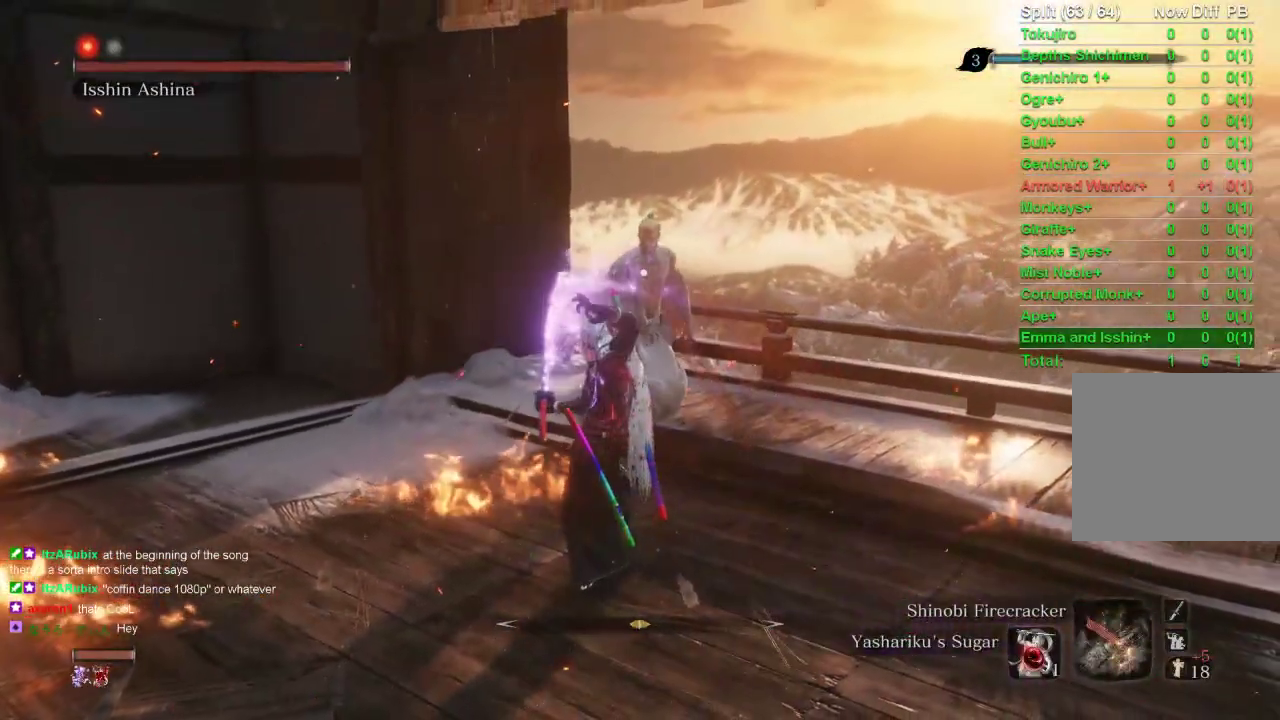
{"buttons": [], "left_stick": "up", "right_stick": "center", "events": [[150, "left_stick", "up"]]}
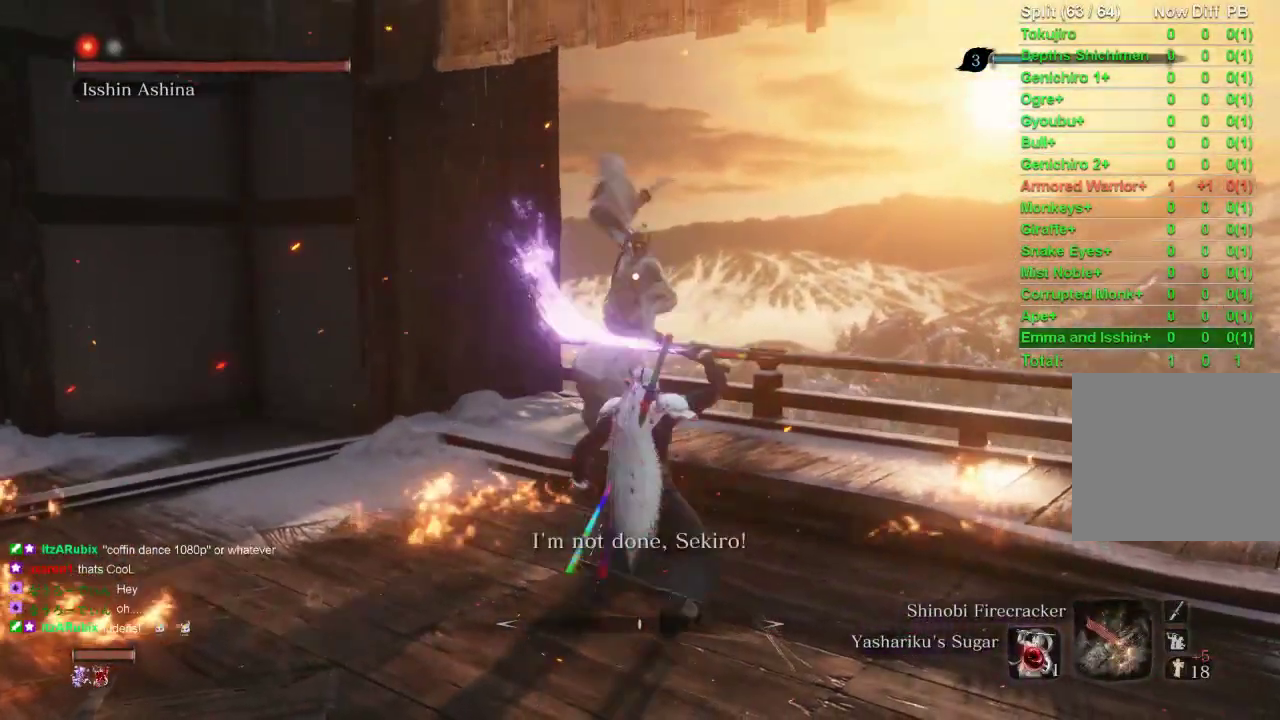
{"buttons": [], "left_stick": "up", "right_stick": "center", "events": []}